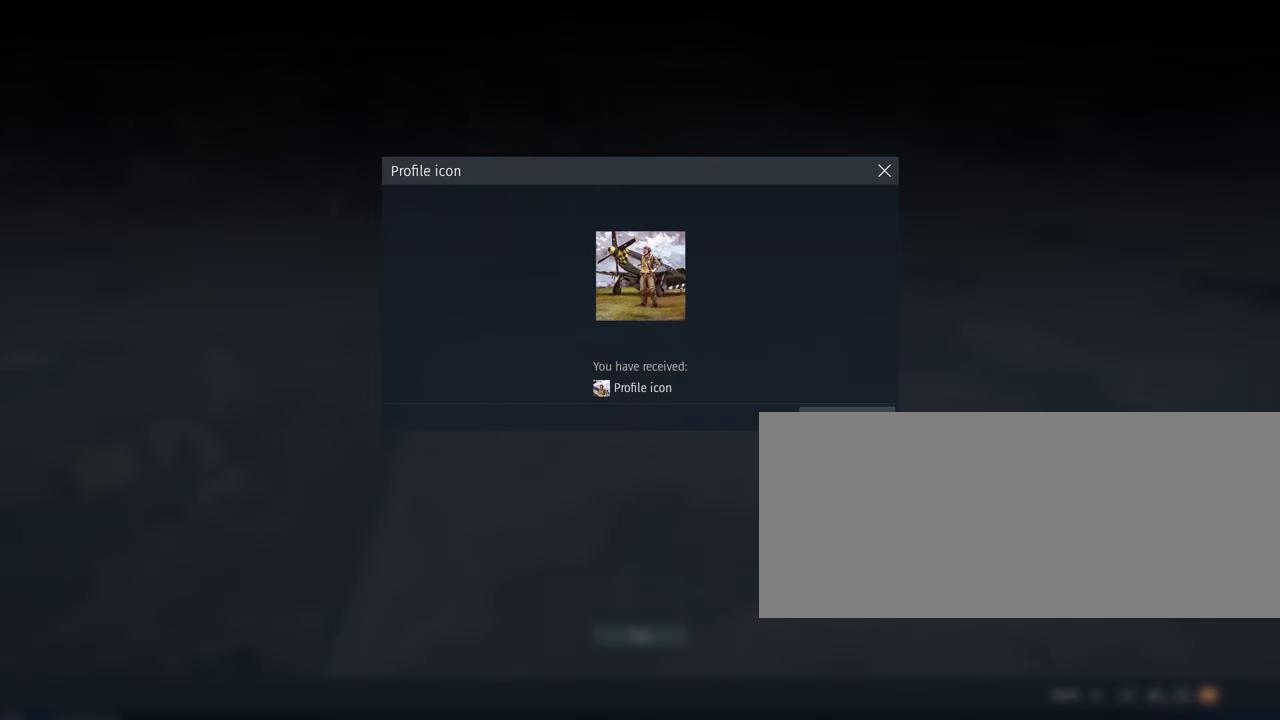
Gameplay with keyboard and mouse; each line is a JSON object with the keys and mouse buttons held at the frame after it. "events" lists presses ("down") and releases ("up") of ".", "/", "0", "1", "2", "3", "4", "5", "6", "7", "8", "9", "a", "alt_l", "alt_r", "b", "backslash", "backspace", "c", "caps_lock", "comma", "ctrl_l", "ctrl_r", "d", "e", "equals", "escape", "f", "f1", "f10", "f11", "f12", "f2", "f3", "f4", "f5", "f6", "f7", "f8", "f9", "g", "h", "i", "j", "k", "l", "lbracket", "m", "minus", "n", "o", "p", "q", "quote", "r", "rbracket", "return", "s", "semicolon", "shift_l", "shift_r", "space", "super_l", "super_r", "t", "tab", "tilde", "u", "v", "w", "x", "y", "z", "mouse_left", "mouse_wheel" and "mouse_right" between this image and that frame as [ms after this image, input, new state], when the widget could be followed in between. "mouse_left", "mouse_wheel", "mouse_right" = the "left", "wheel", "right" buttons of the "mouse" list. No other keys are recorded. "wheel" means that the mouse wheel is clicked or scrolled. Mouse movement is not recorded.
{"keys": [], "mouse": [], "events": [[167, "mouse_left", "down"], [267, "mouse_left", "up"]]}
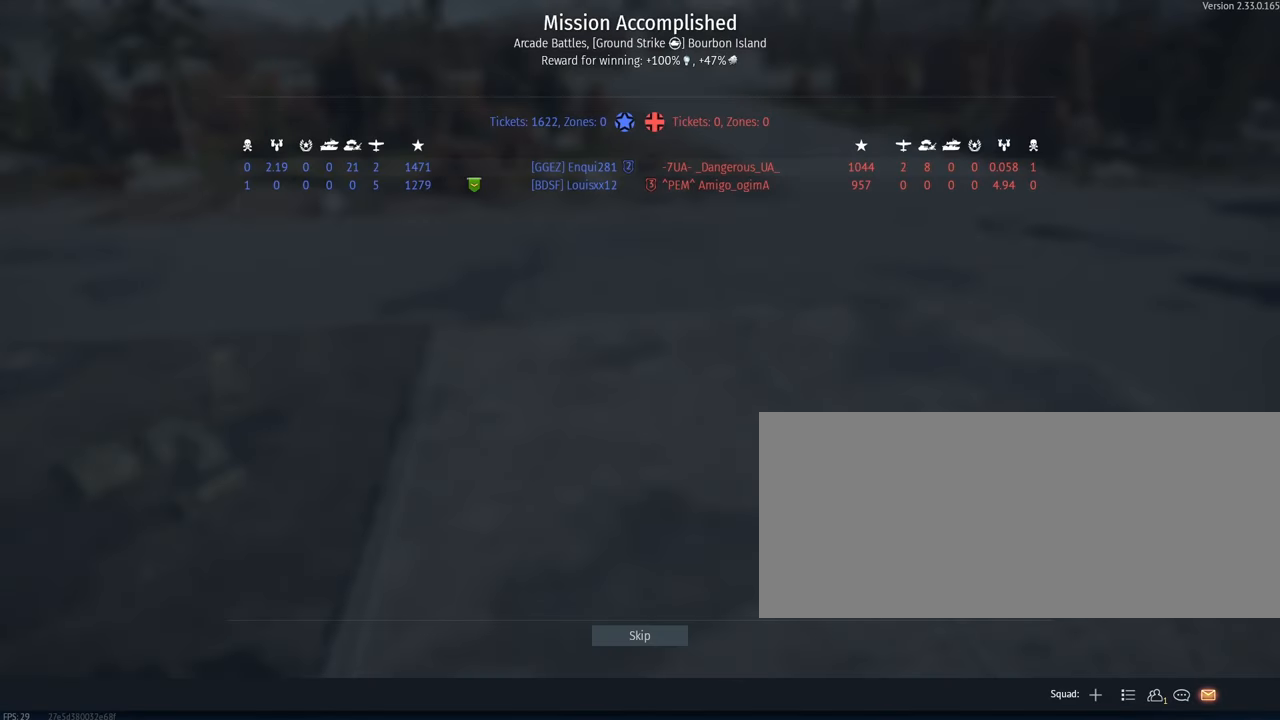
{"keys": [], "mouse": [], "events": []}
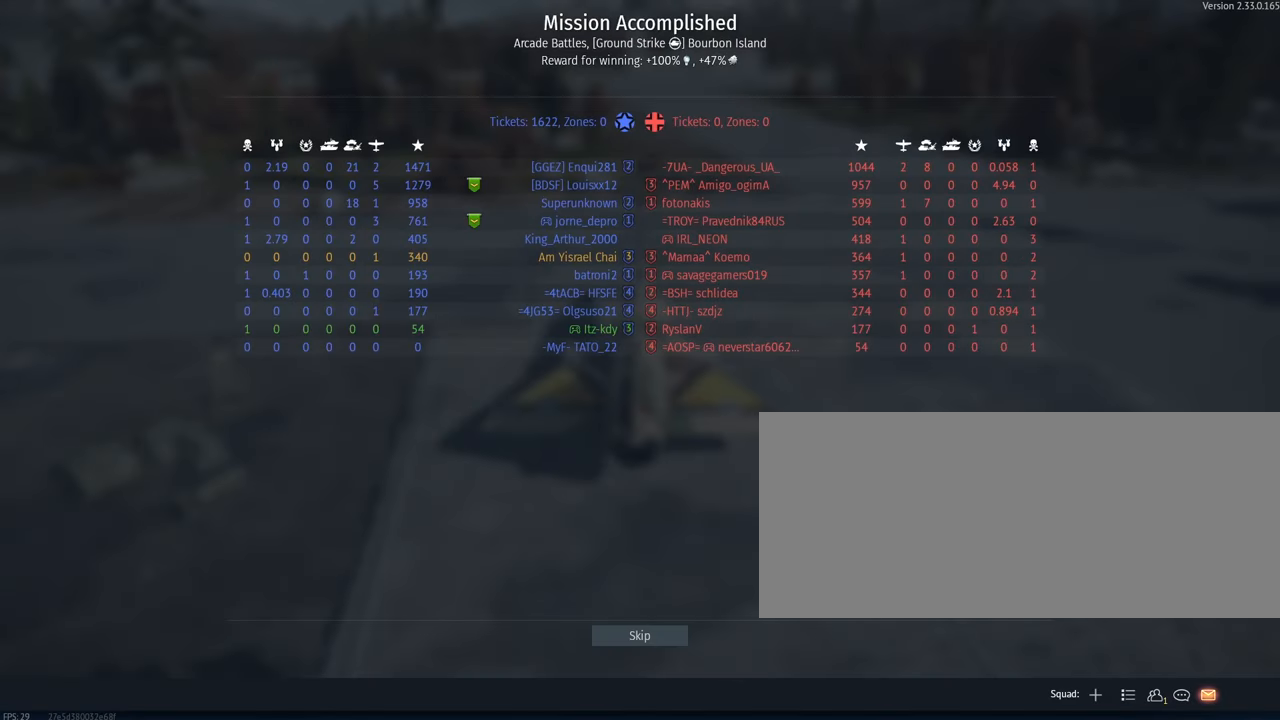
{"keys": [], "mouse": [], "events": []}
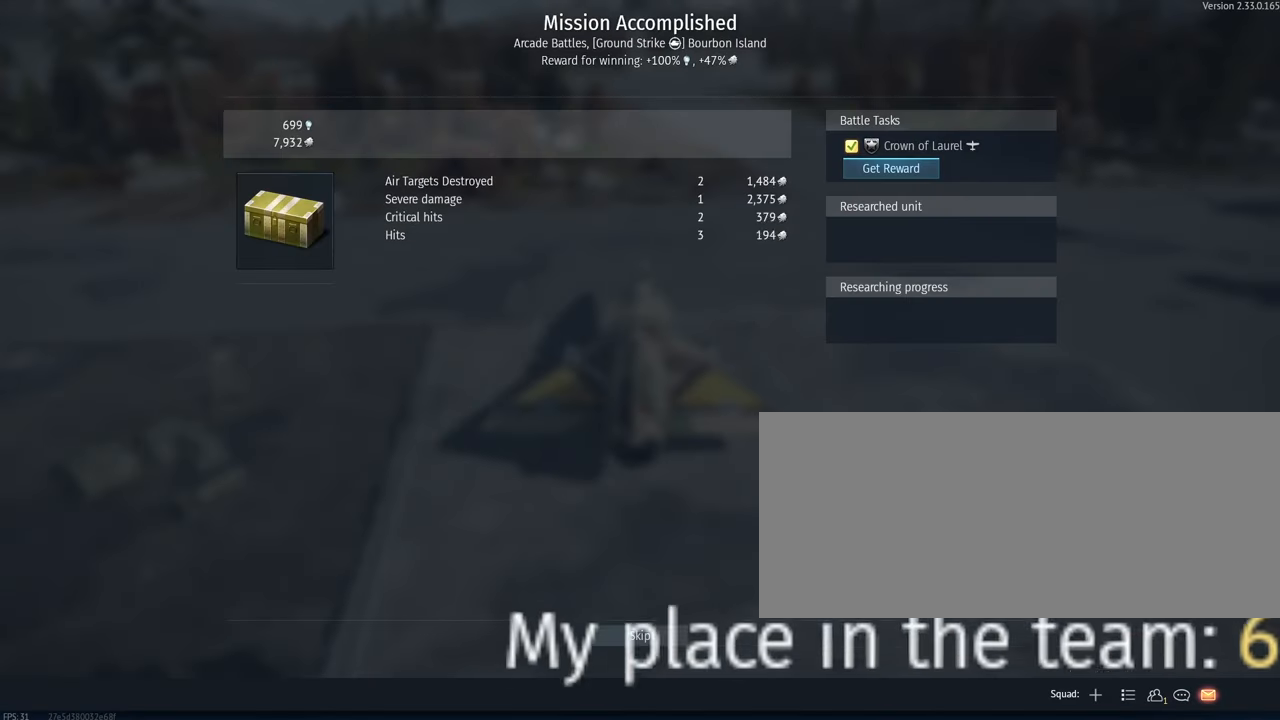
{"keys": [], "mouse": [], "events": []}
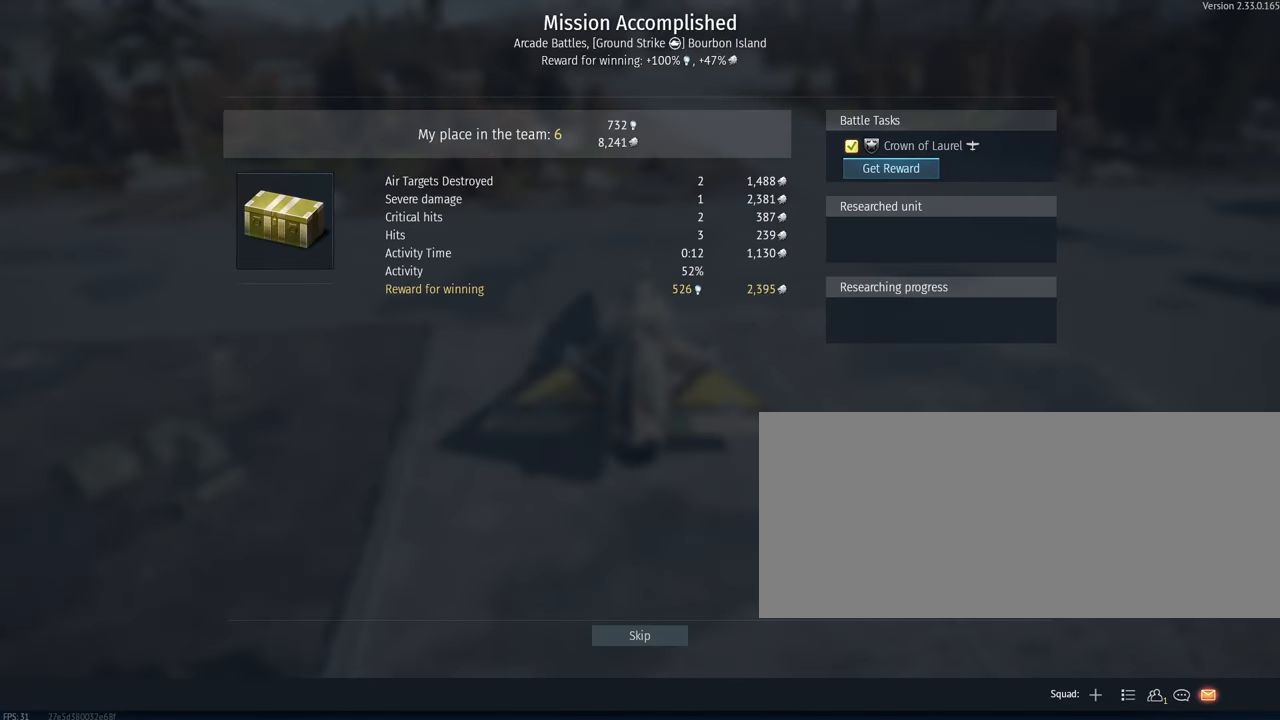
{"keys": [], "mouse": [], "events": []}
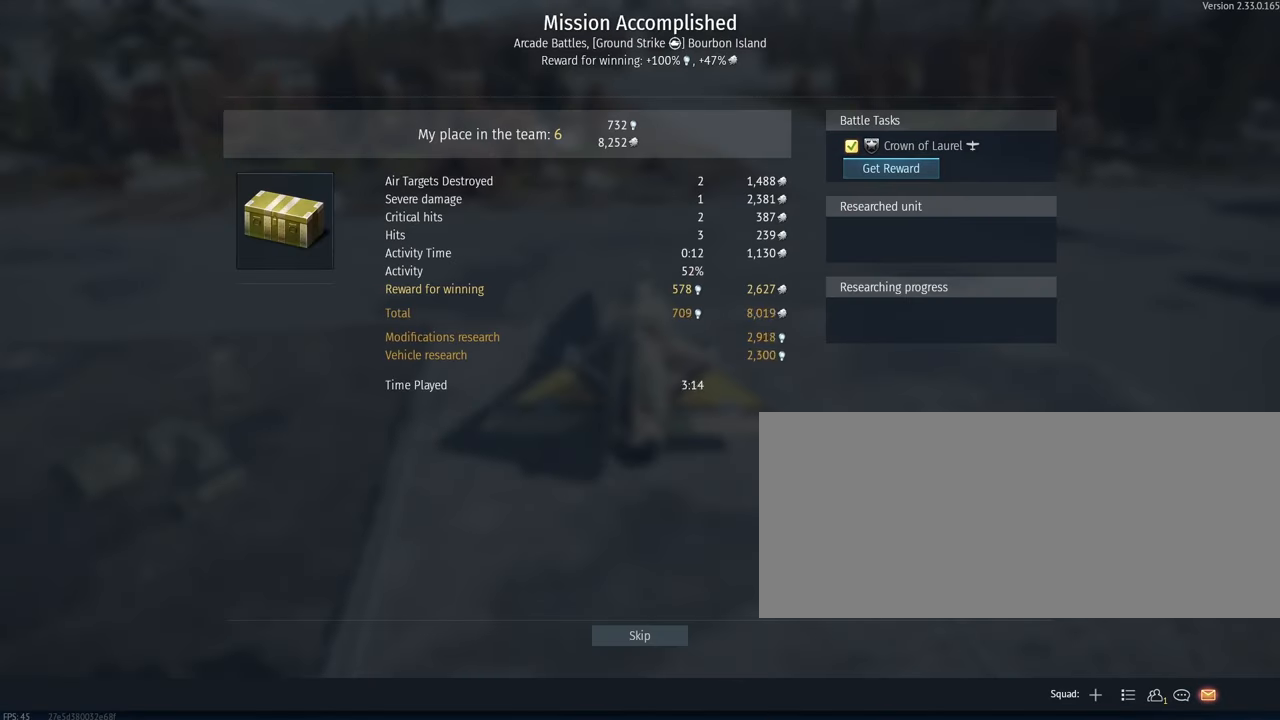
{"keys": [], "mouse": [], "events": []}
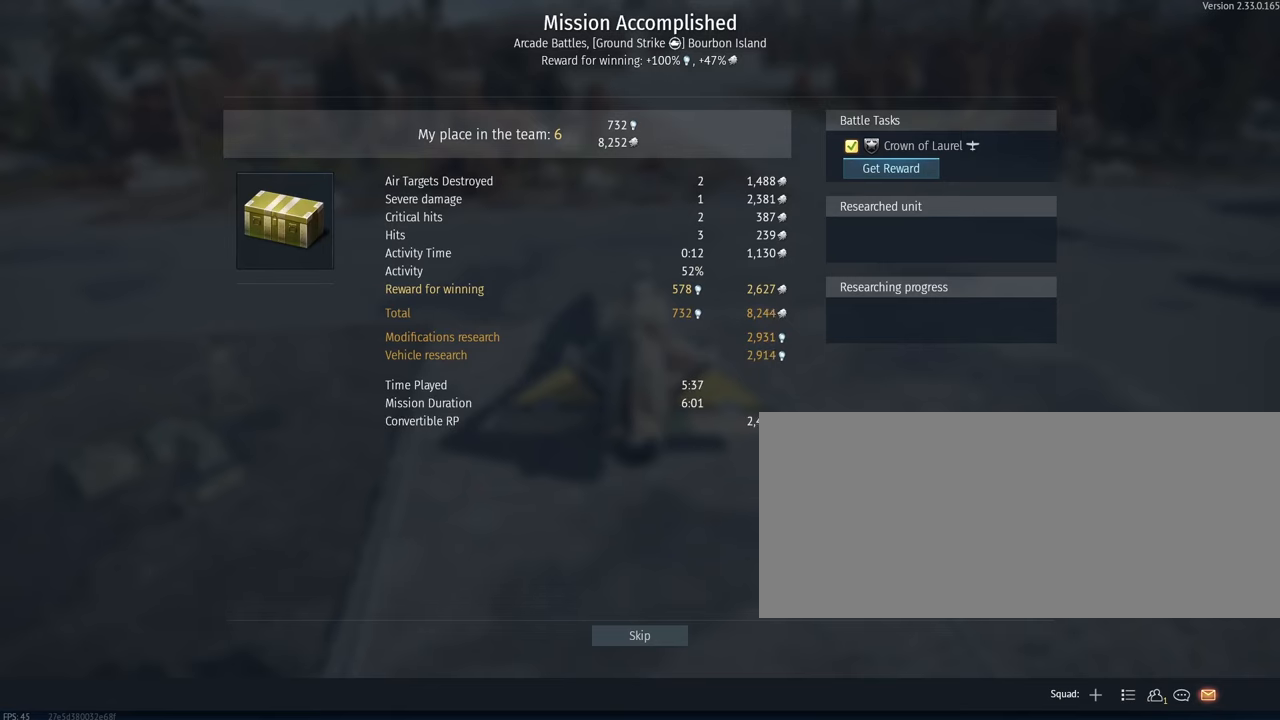
{"keys": [], "mouse": [], "events": []}
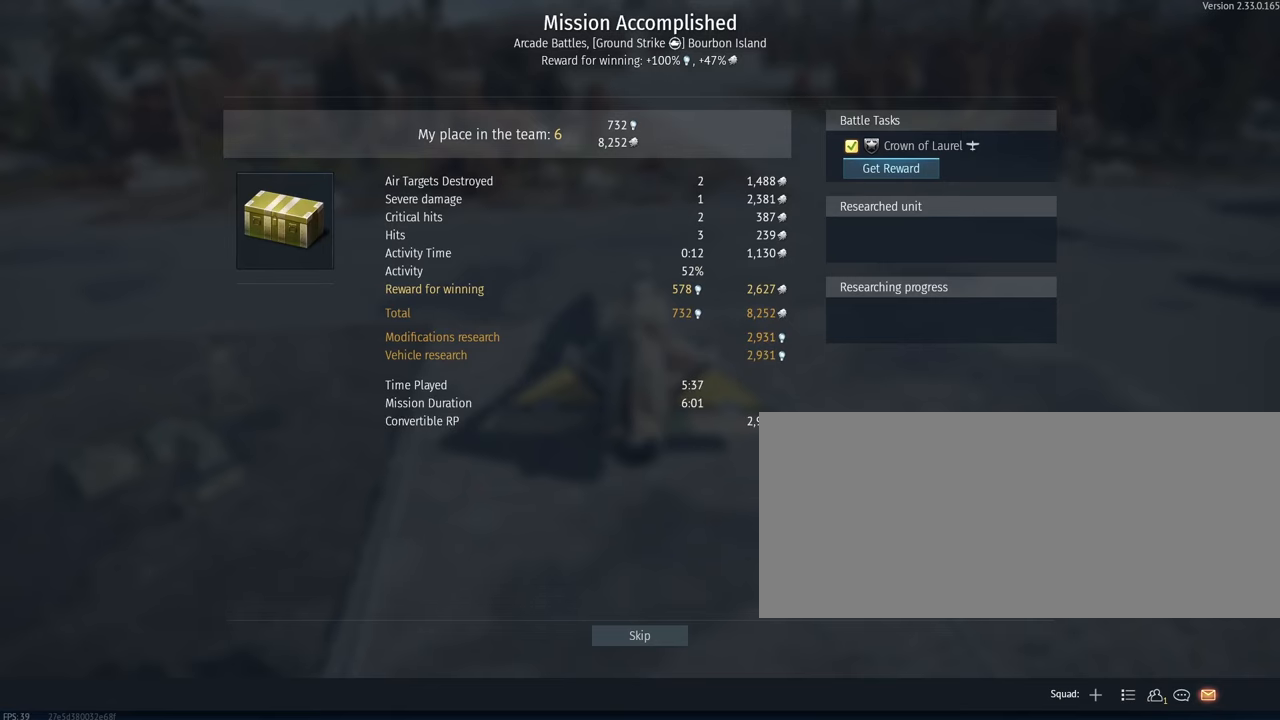
{"keys": [], "mouse": [], "events": []}
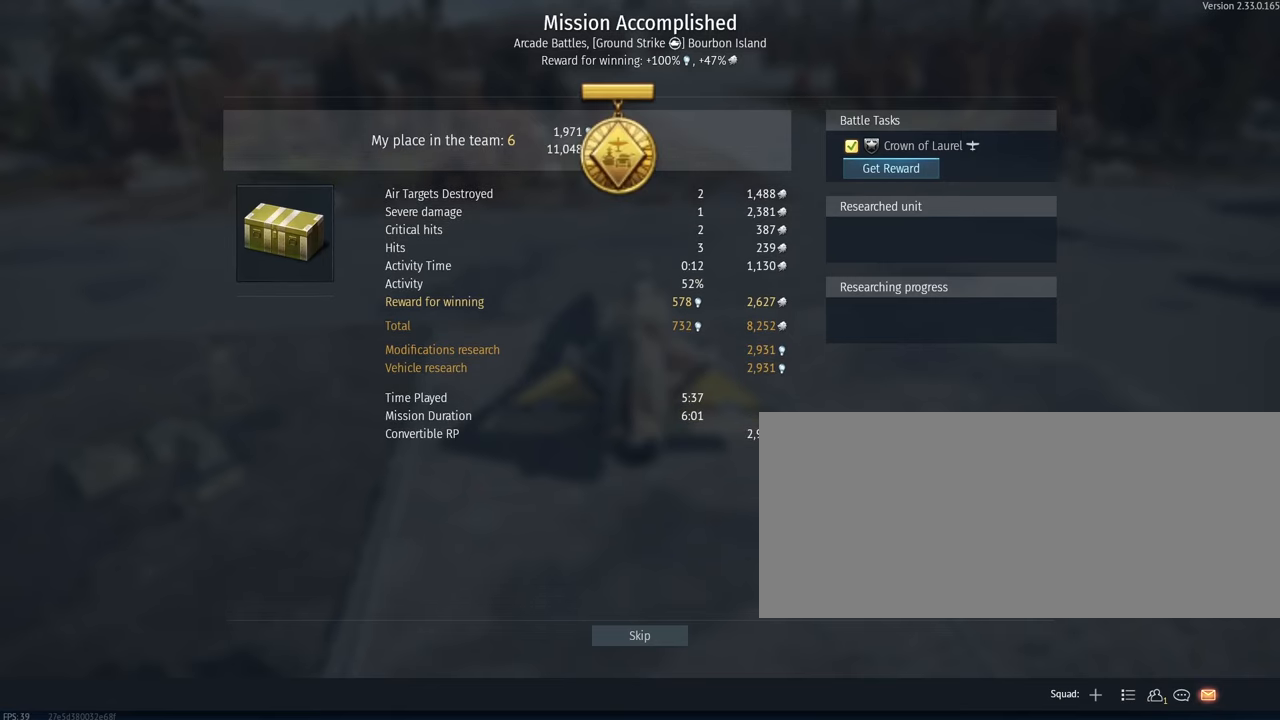
{"keys": [], "mouse": [], "events": []}
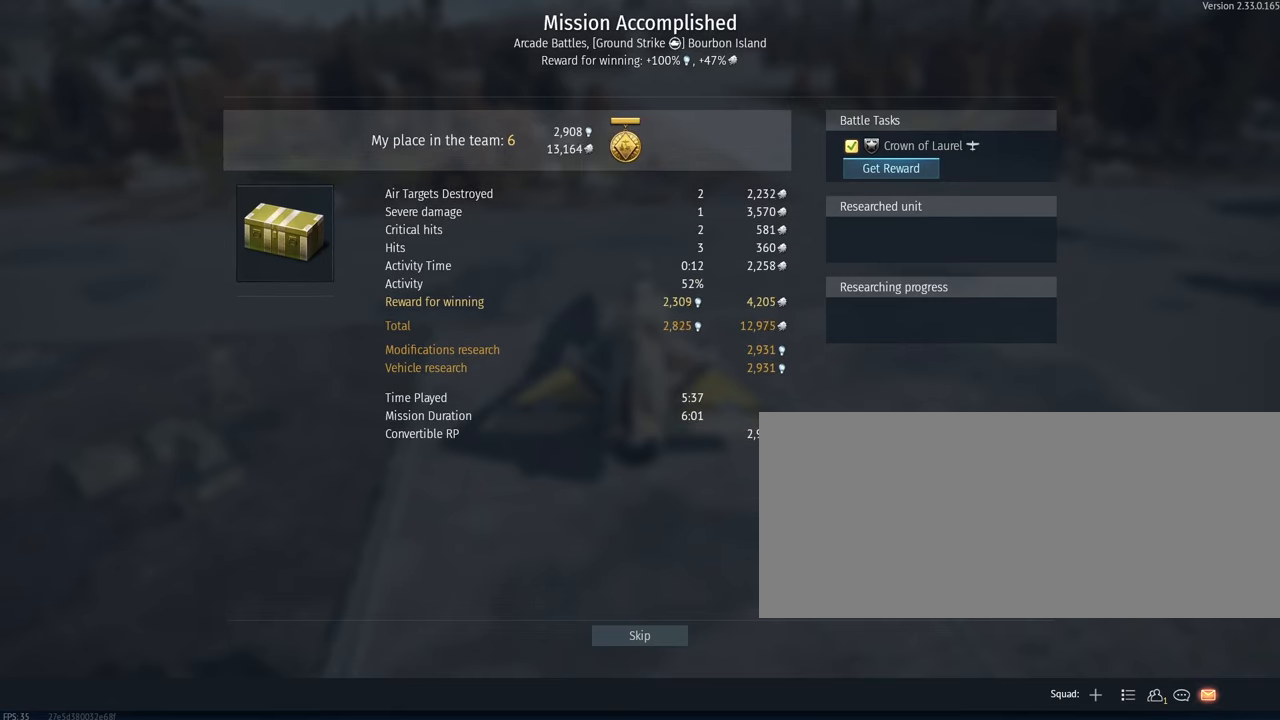
{"keys": [], "mouse": [], "events": []}
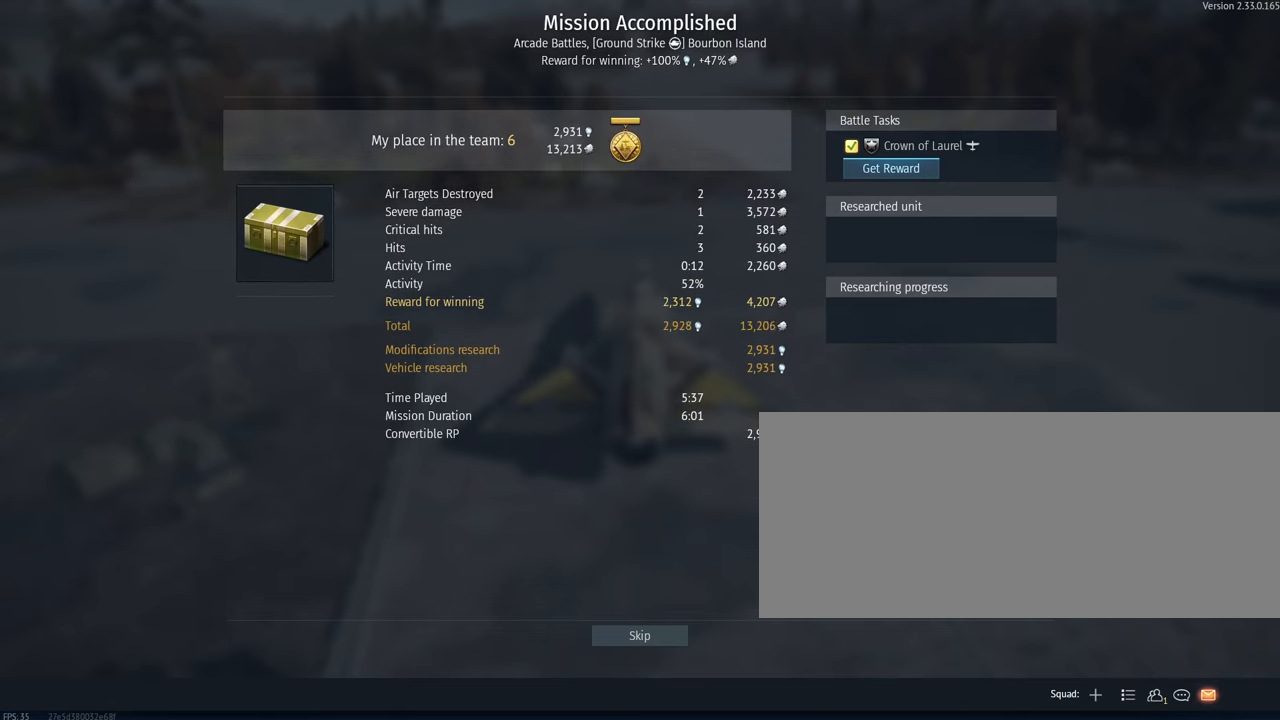
{"keys": [], "mouse": [], "events": []}
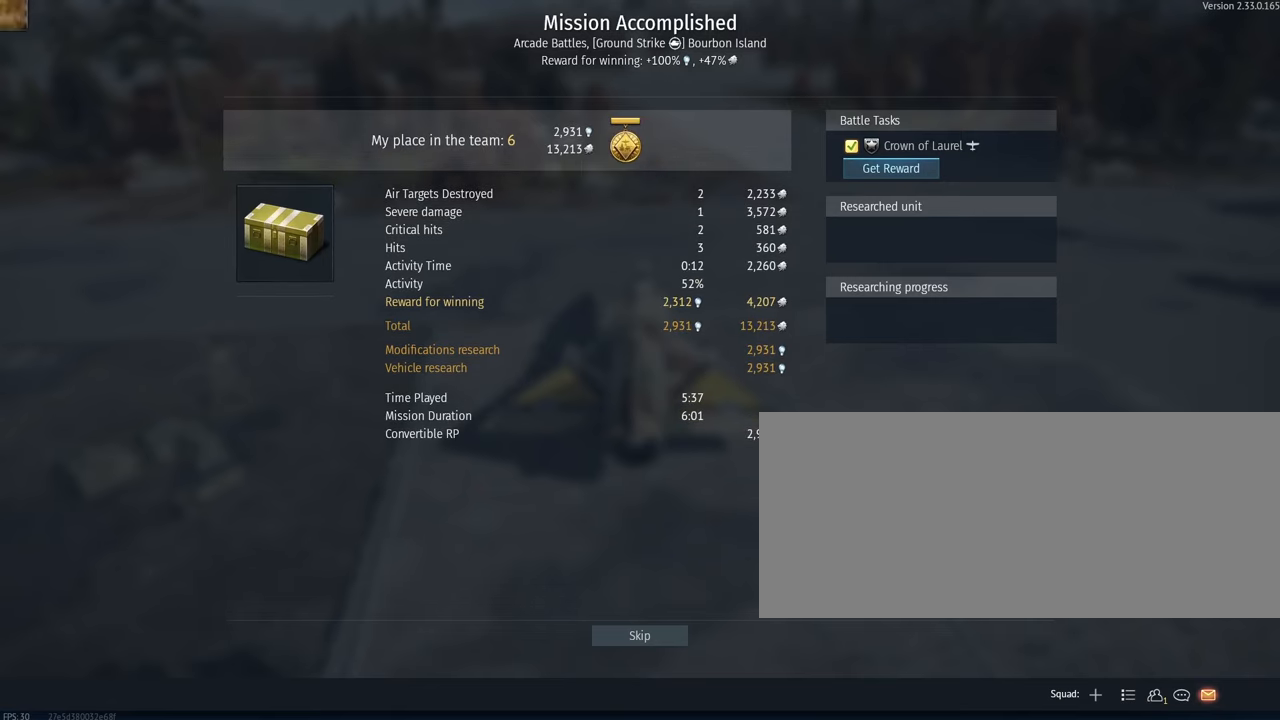
{"keys": [], "mouse": [], "events": [[83, "mouse_left", "down"], [150, "mouse_left", "up"]]}